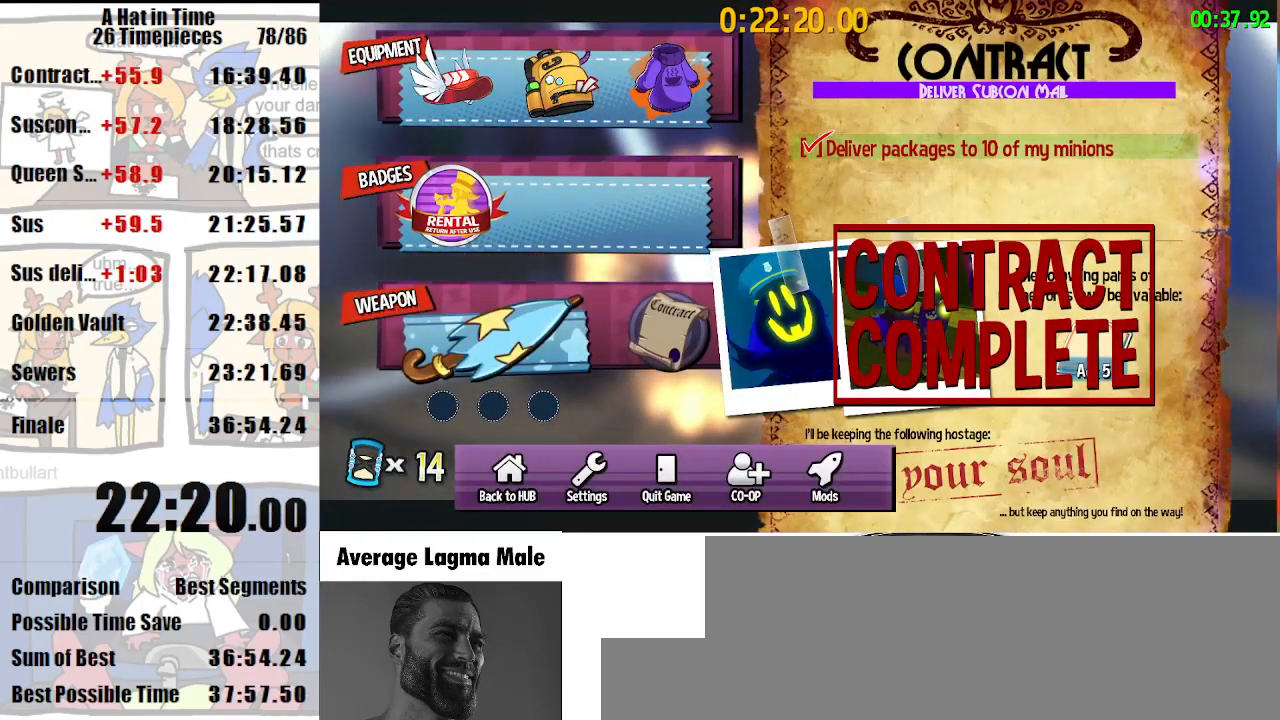
Gameplay with keyboard and mouse; each line is a JSON object with the keys and mouse buttons held at the frame after it. "events" lists presses ("down") and releases ("up") of "a", "d", "e", "lagwarps", "luigi", "q", "s", "shift", "space", "w", "mouse_left", "mouse_right", "mouse_wheel_up" and "mouse_wheel_down" between this image and that frame as [ms after this image, input, new state], when the widget could be followed in between. "mouse_left", "mouse_right", "mouse_wheel_up", "mouse_wheel_down" = the "left", "right", "wheel_up", "wheel_down" buttons of the "mouse" list. No other keys are recorded. Mouse movement is not recorded. Key names are as the overlay labels them; some are game actions (e.g. jump) rather than physical keys.
{"keys": [], "mouse": [], "events": [[333, "mouse_left", "down"], [500, "mouse_left", "up"]]}
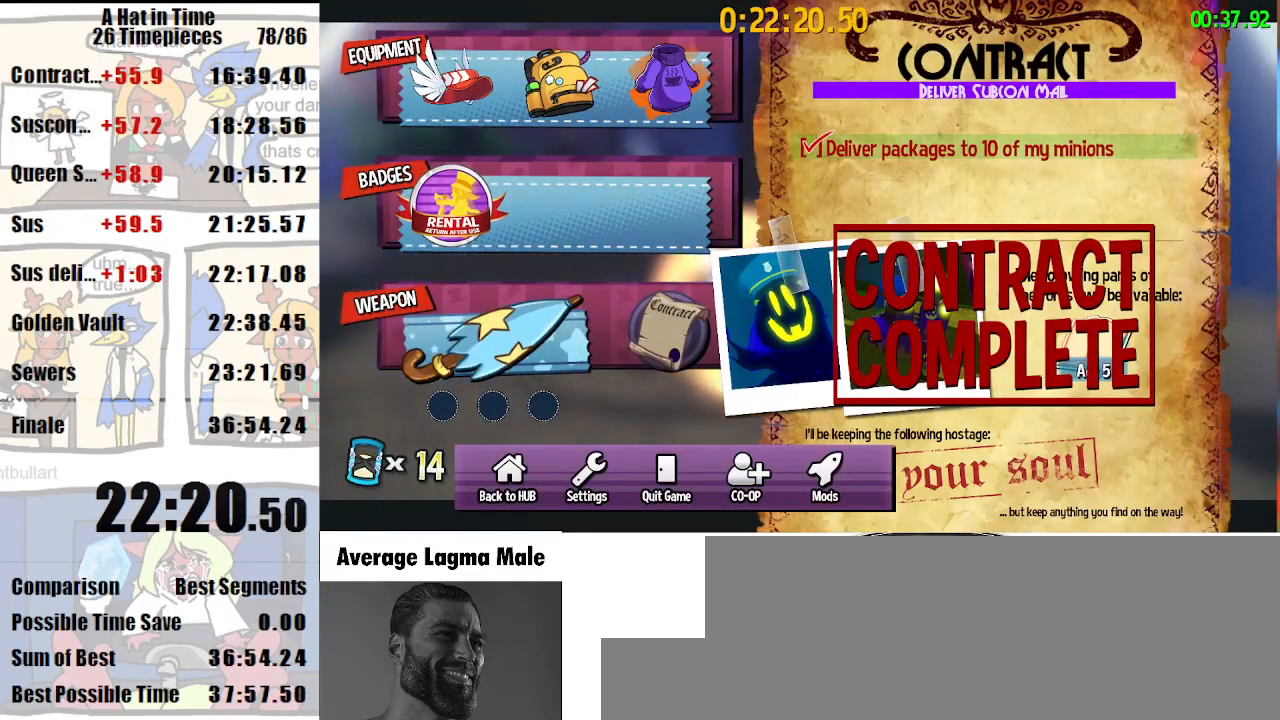
{"keys": [], "mouse": [], "events": []}
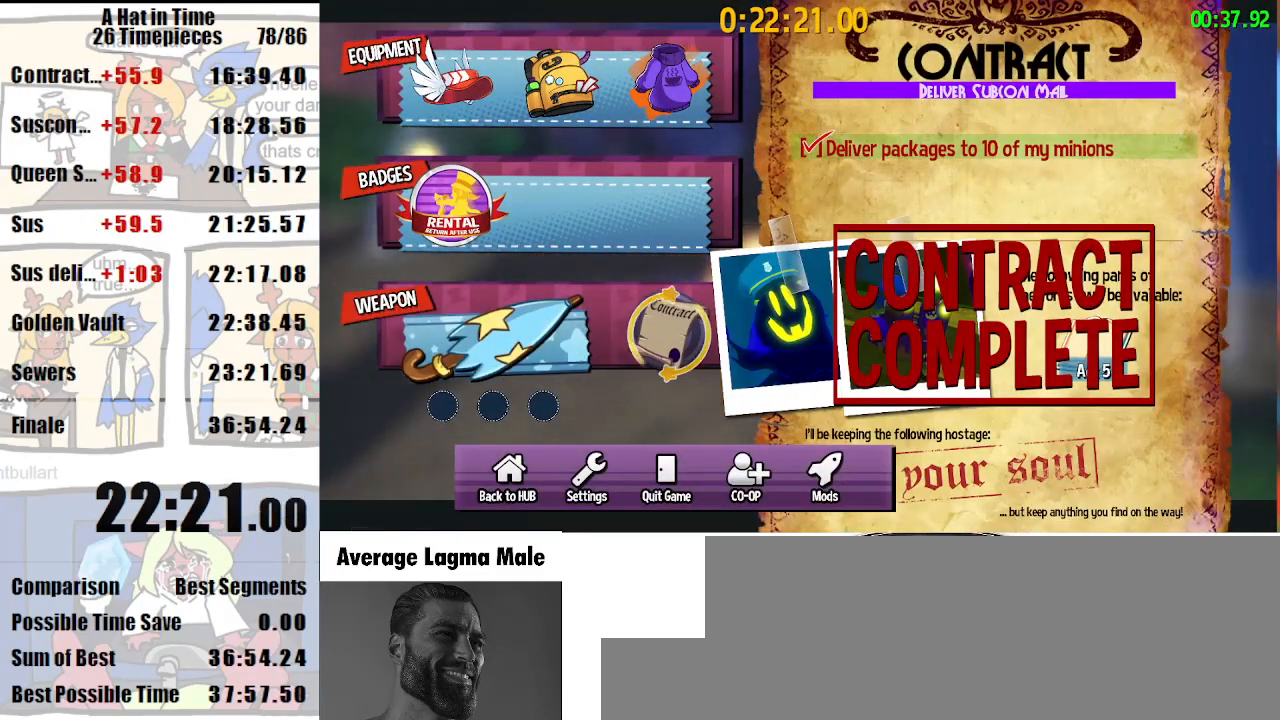
{"keys": [], "mouse": [], "events": []}
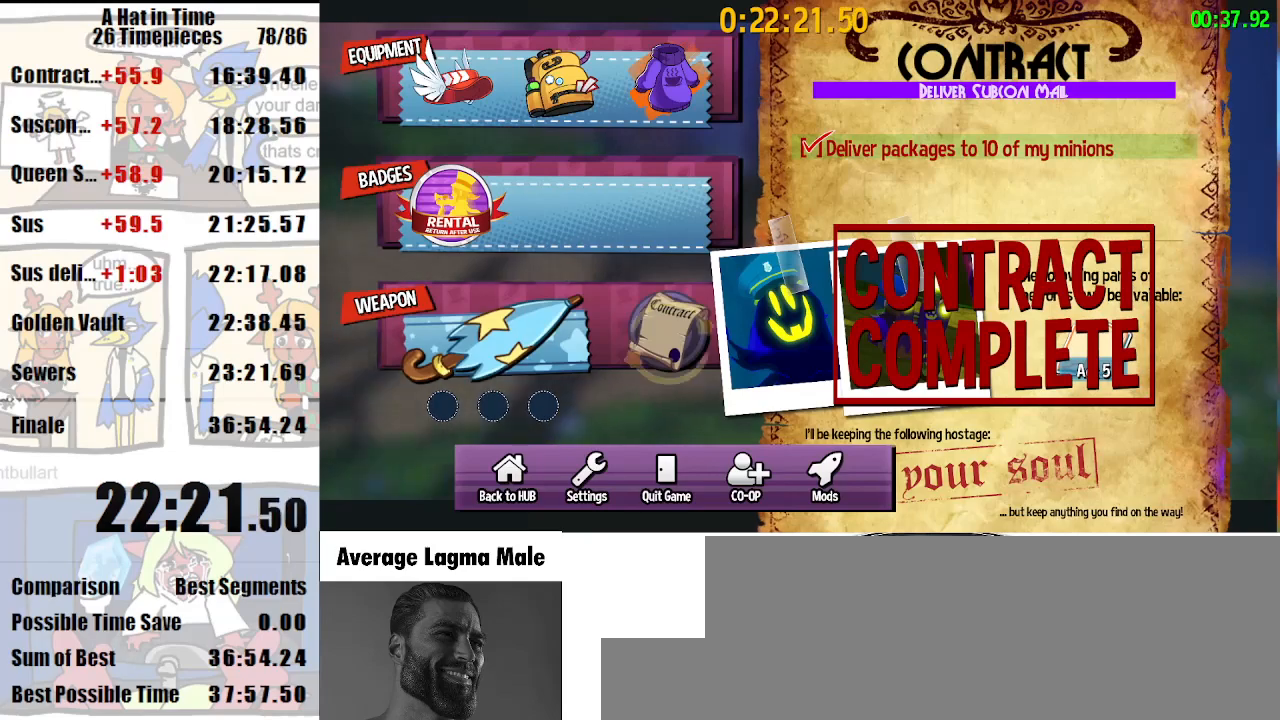
{"keys": [], "mouse": [], "events": []}
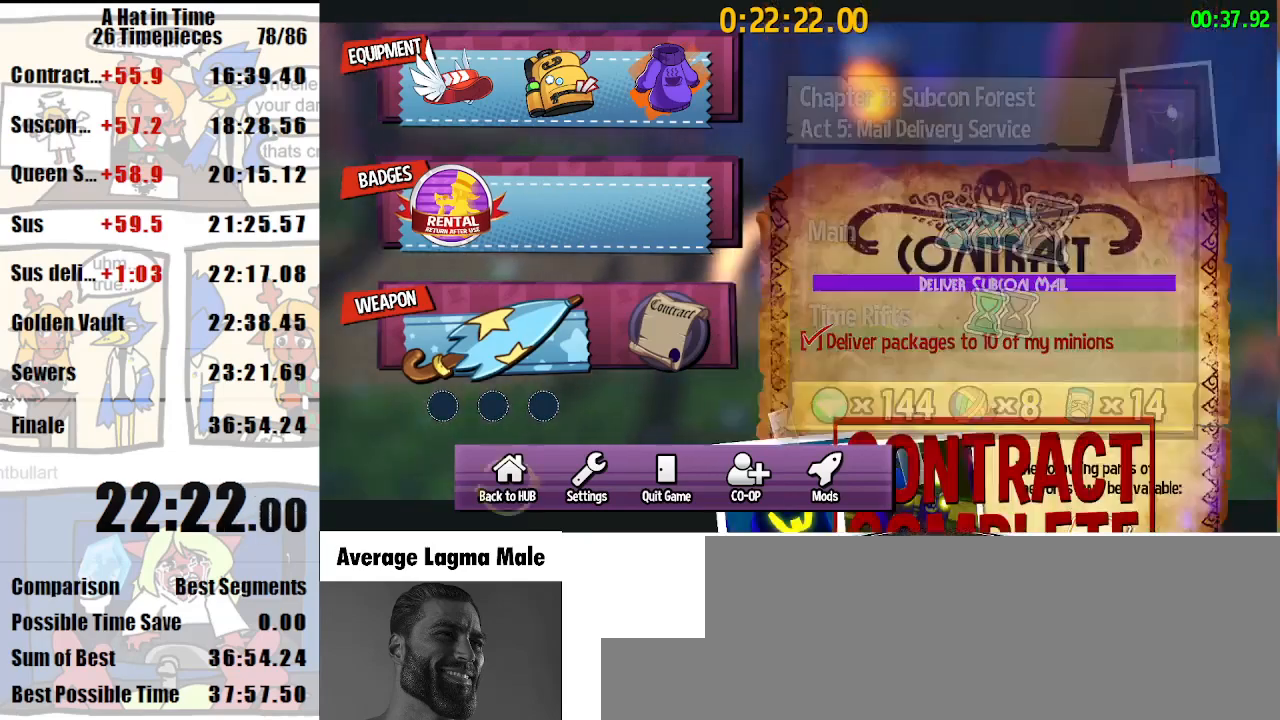
{"keys": [], "mouse": ["left"], "events": [[500, "mouse_left", "down"]]}
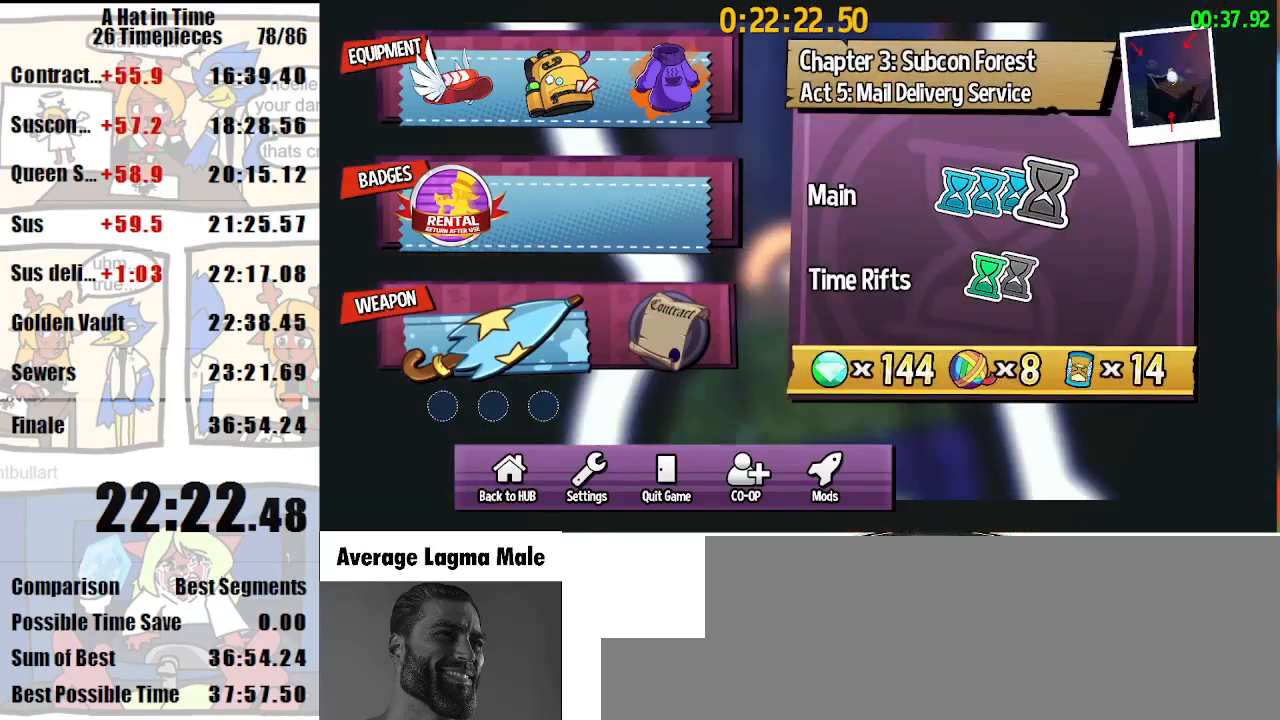
{"keys": [], "mouse": [], "events": [[100, "mouse_left", "up"], [200, "mouse_left", "down"], [233, "mouse_left", "up"], [367, "mouse_left", "down"], [467, "mouse_left", "up"]]}
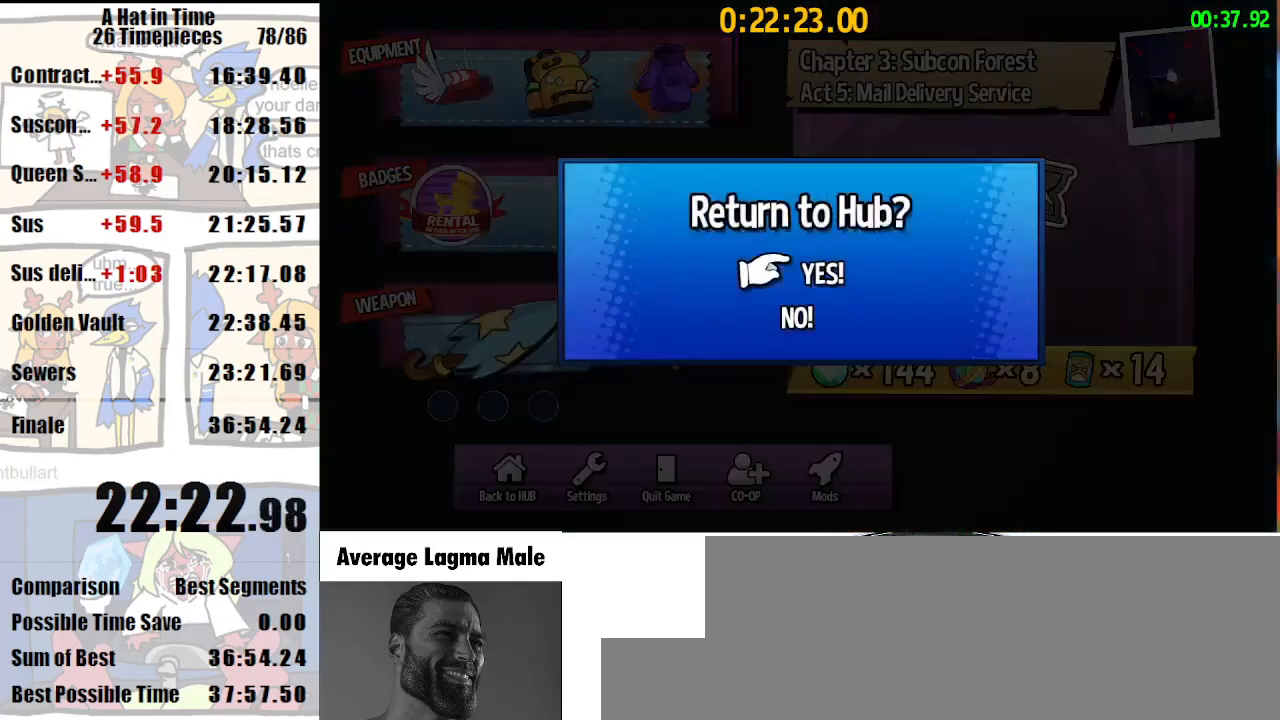
{"keys": [], "mouse": [], "events": [[33, "mouse_left", "down"], [100, "mouse_left", "up"], [167, "mouse_left", "down"], [267, "mouse_left", "up"]]}
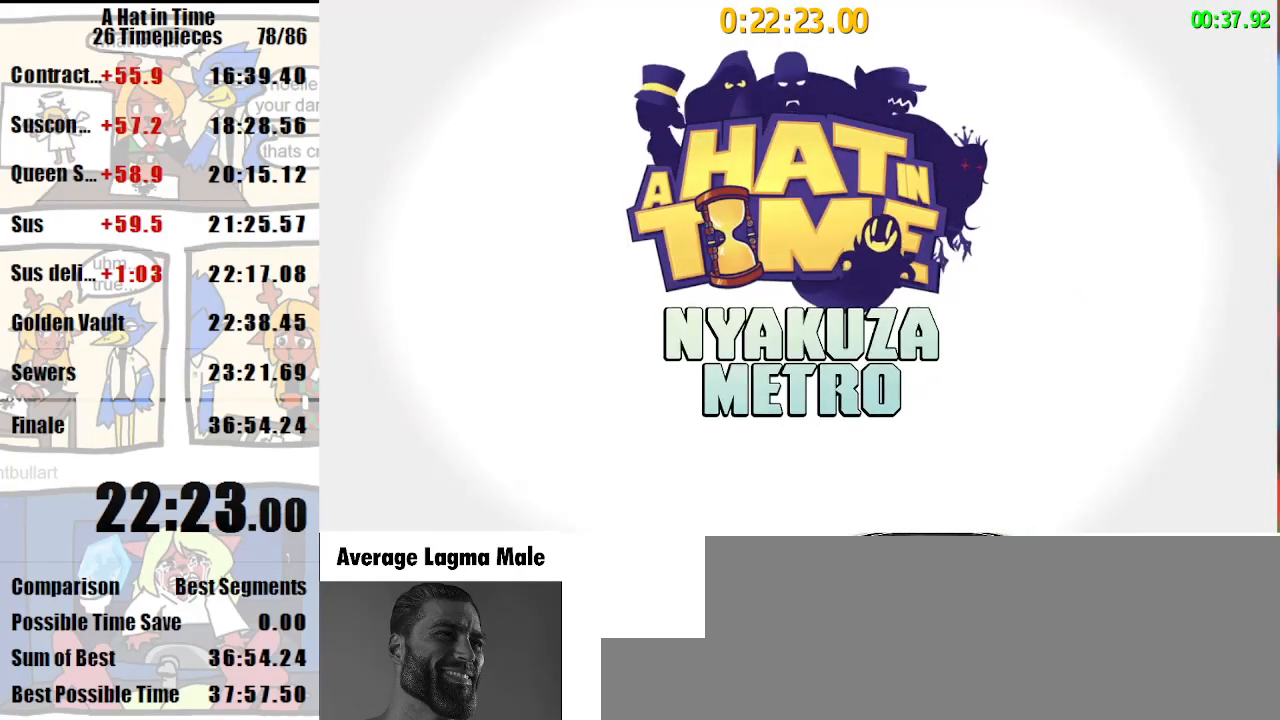
{"keys": ["d", "s", "shift"], "mouse": [], "events": [[67, "d", "down"], [133, "s", "down"], [133, "shift", "down"]]}
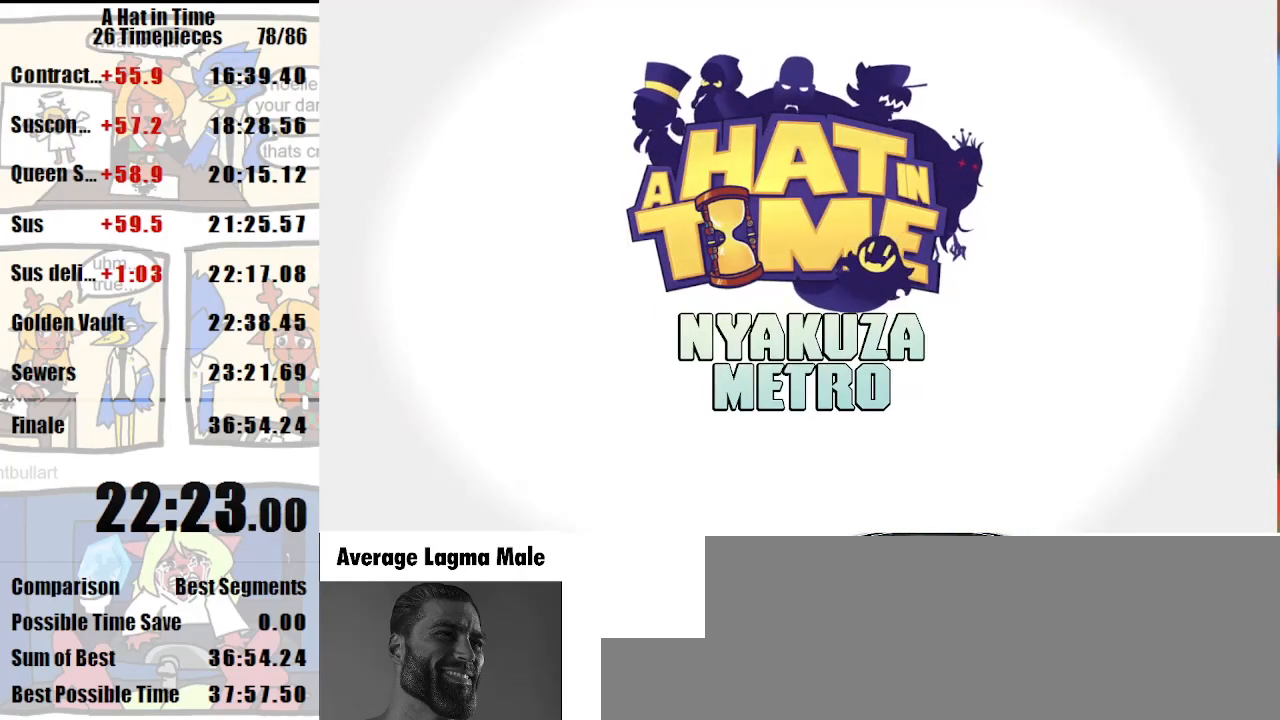
{"keys": ["d", "s", "shift"], "mouse": [], "events": [[100, "d", "up"], [333, "d", "down"]]}
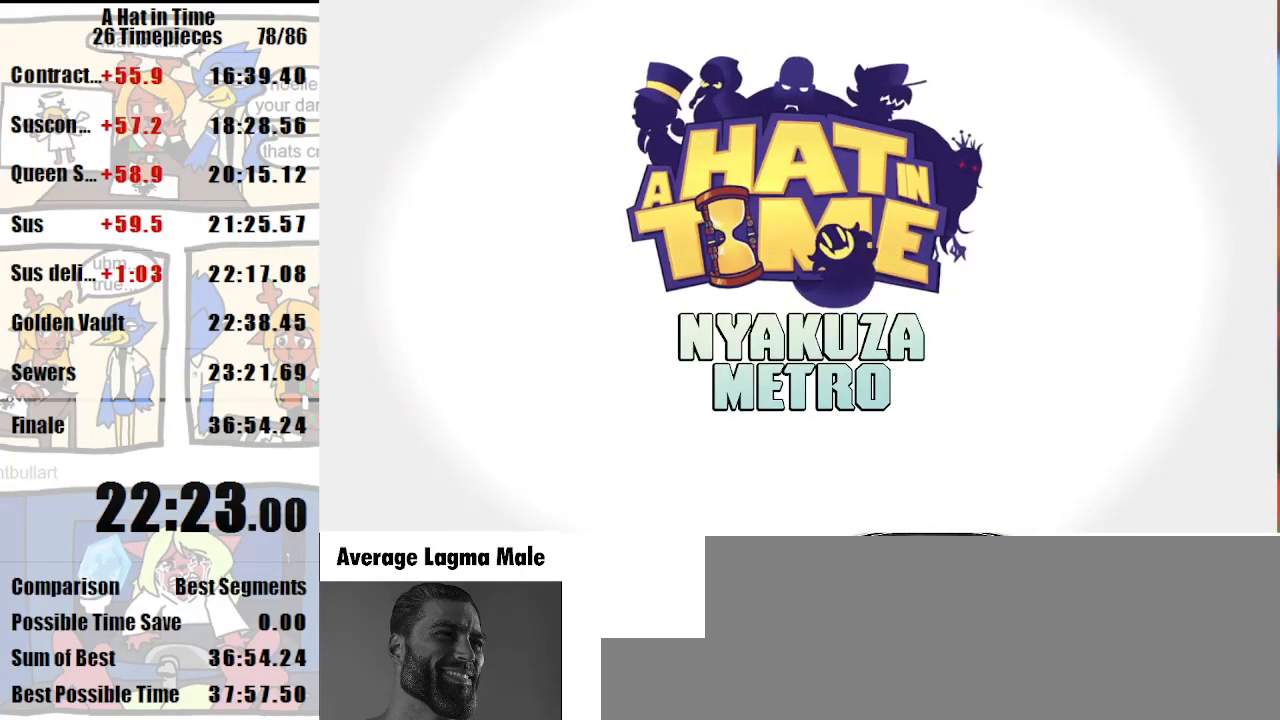
{"keys": ["d", "s", "shift"], "mouse": [], "events": []}
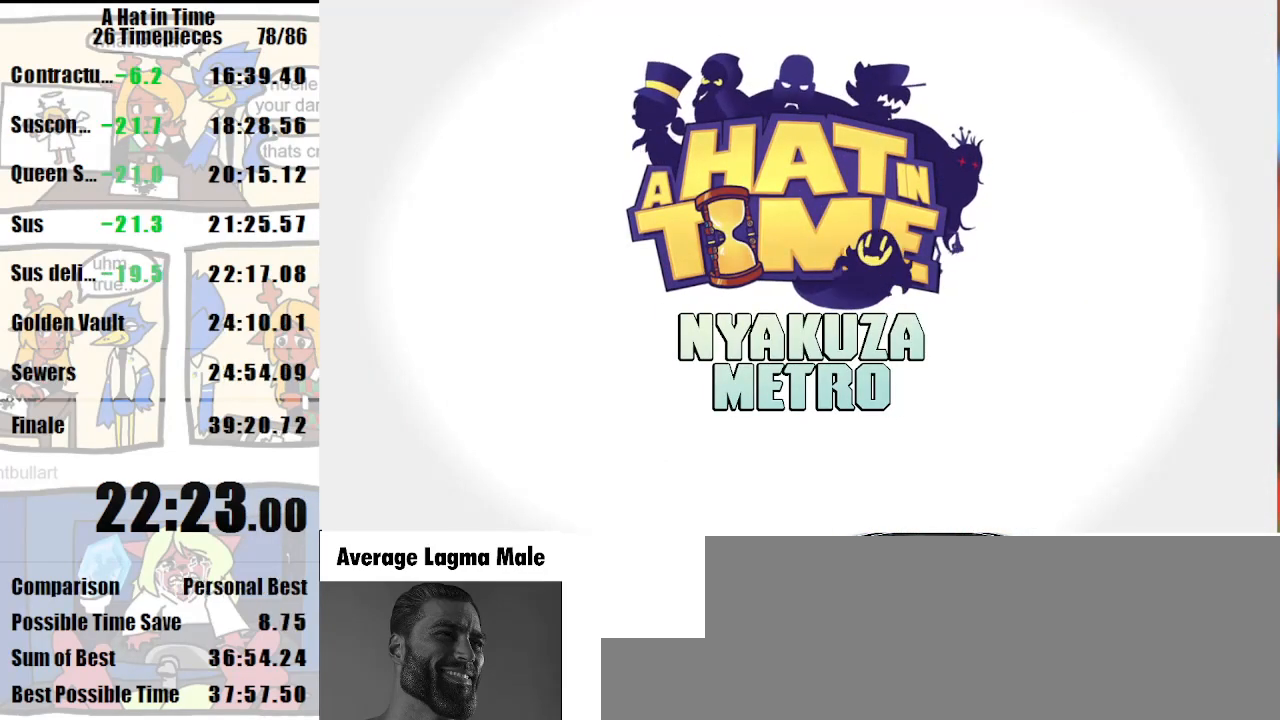
{"keys": ["d", "s", "shift"], "mouse": [], "events": []}
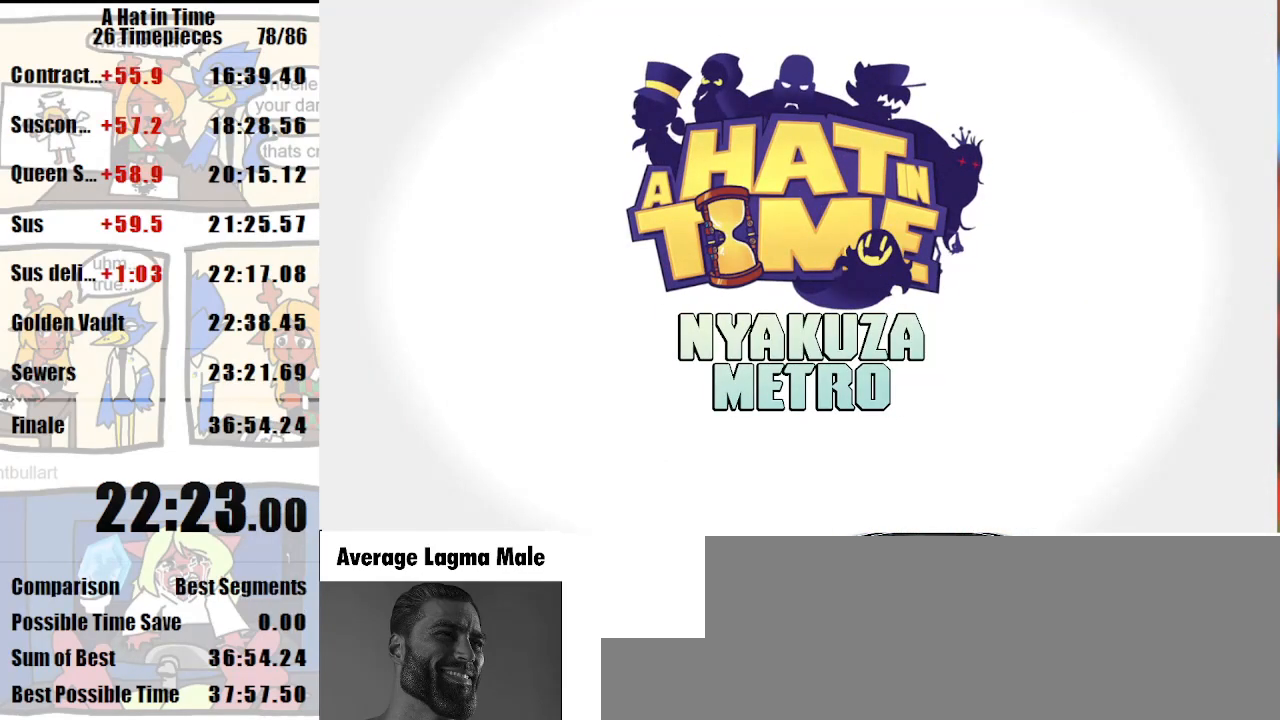
{"keys": ["shift"], "mouse": [], "events": [[300, "s", "up"], [433, "d", "up"]]}
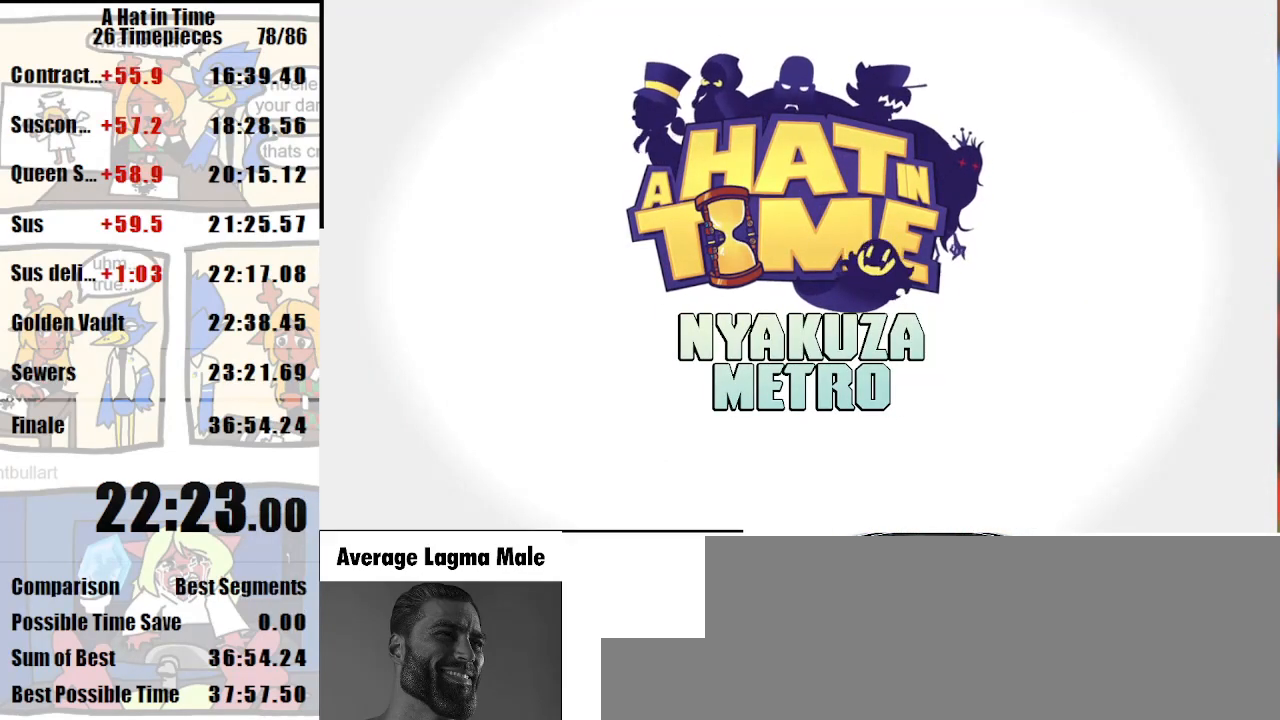
{"keys": ["shift"], "mouse": [], "events": []}
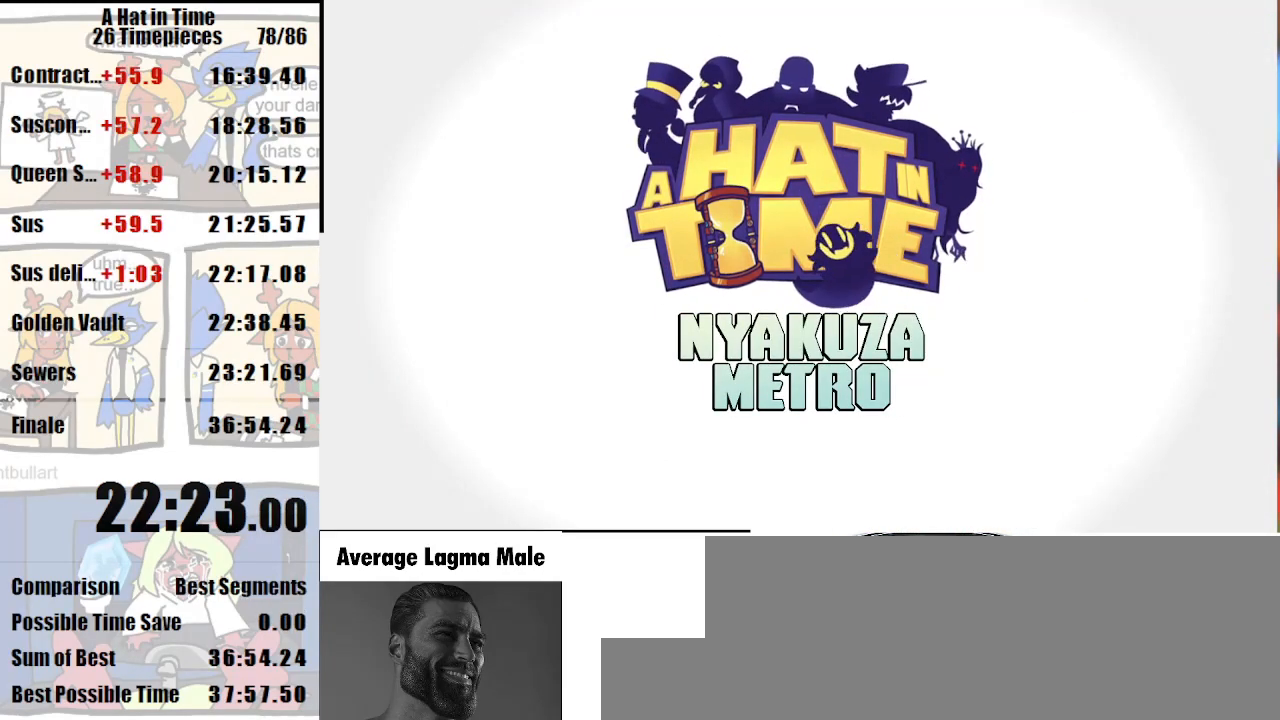
{"keys": ["shift"], "mouse": [], "events": []}
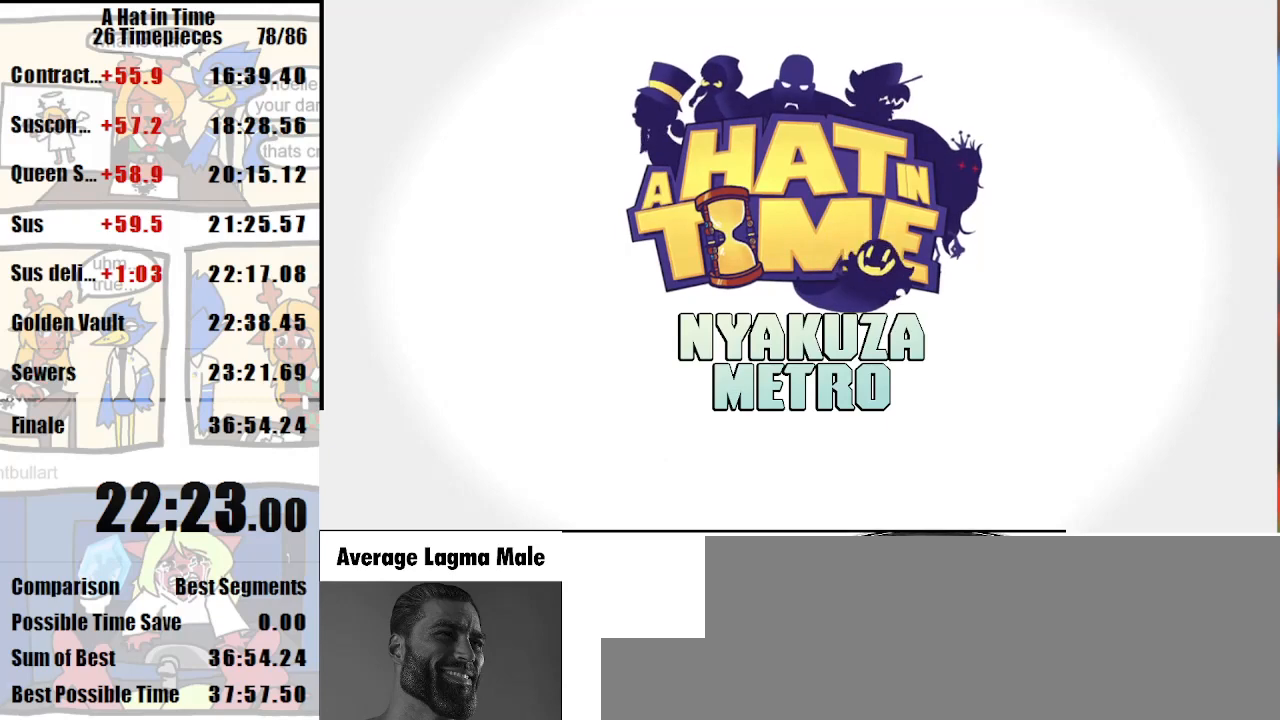
{"keys": ["shift"], "mouse": [], "events": []}
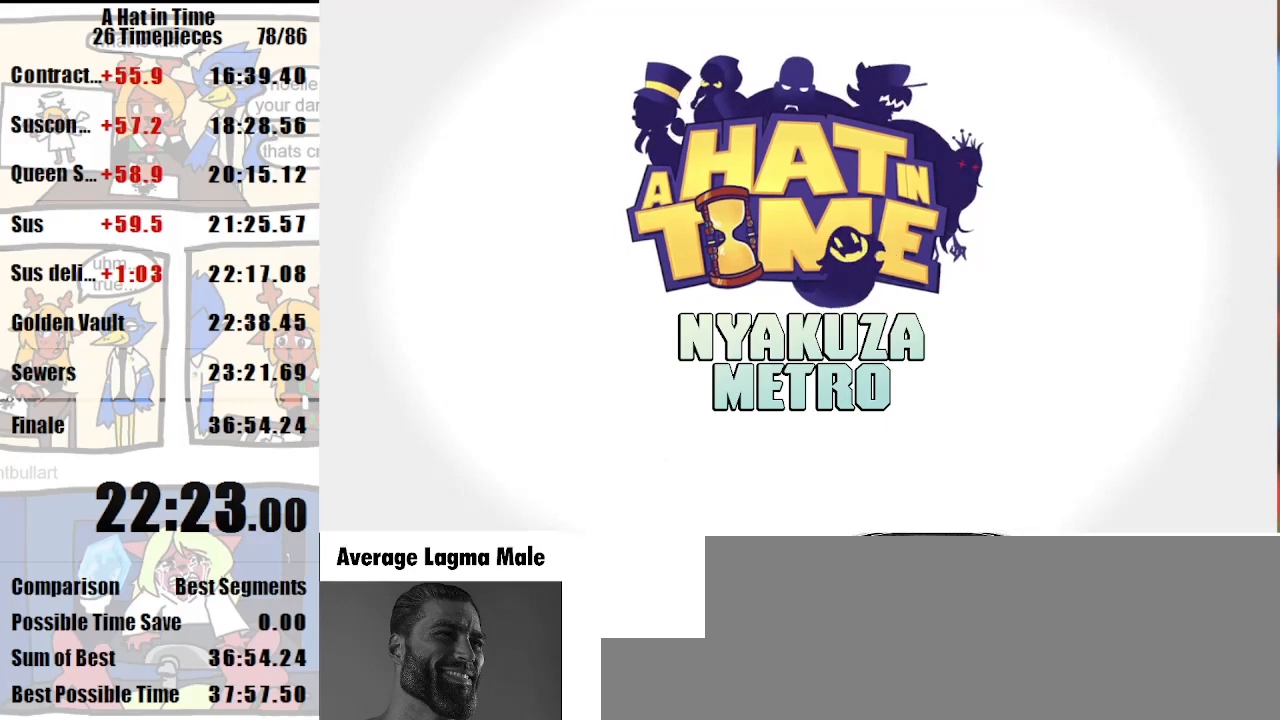
{"keys": [], "mouse": [], "events": [[433, "shift", "up"]]}
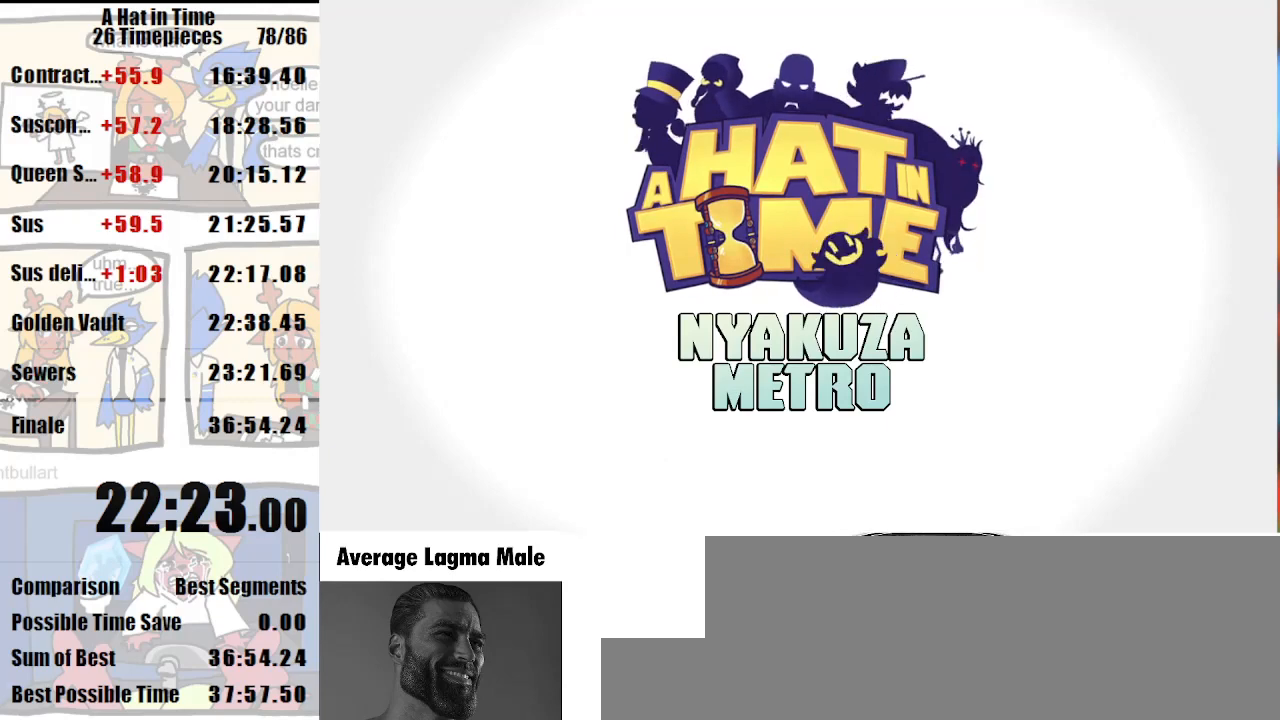
{"keys": [], "mouse": [], "events": []}
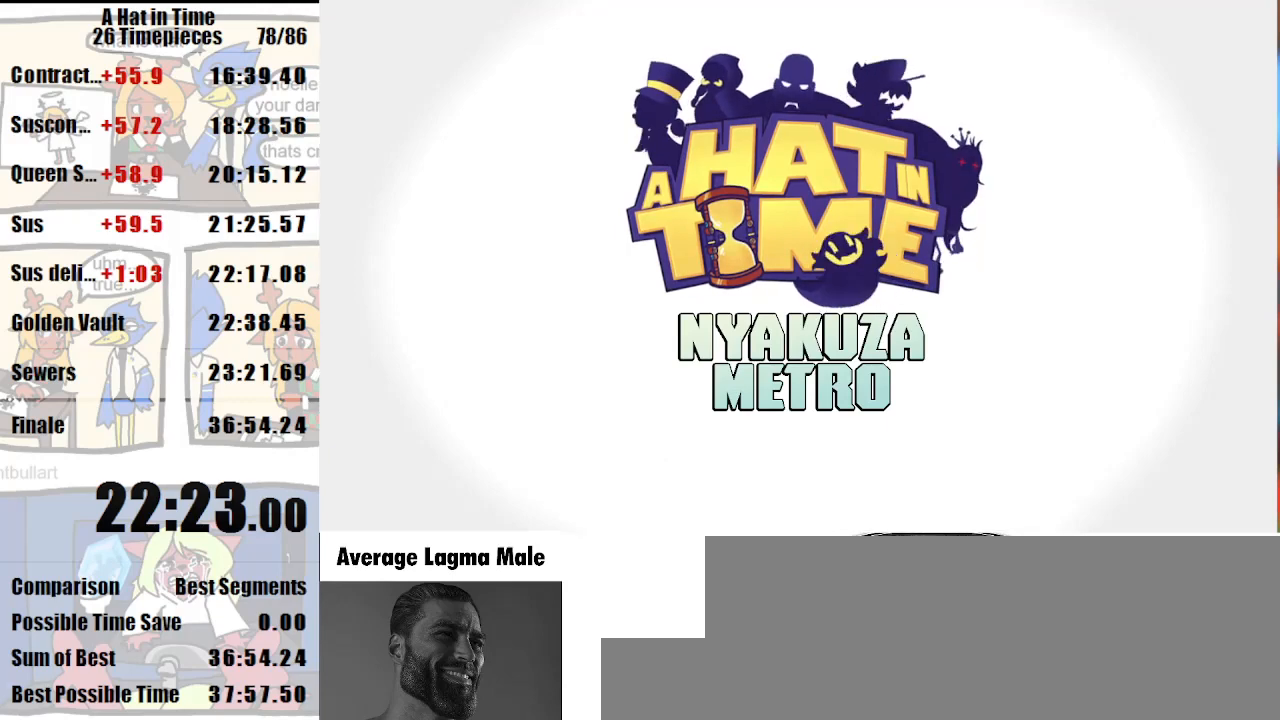
{"keys": [], "mouse": [], "events": []}
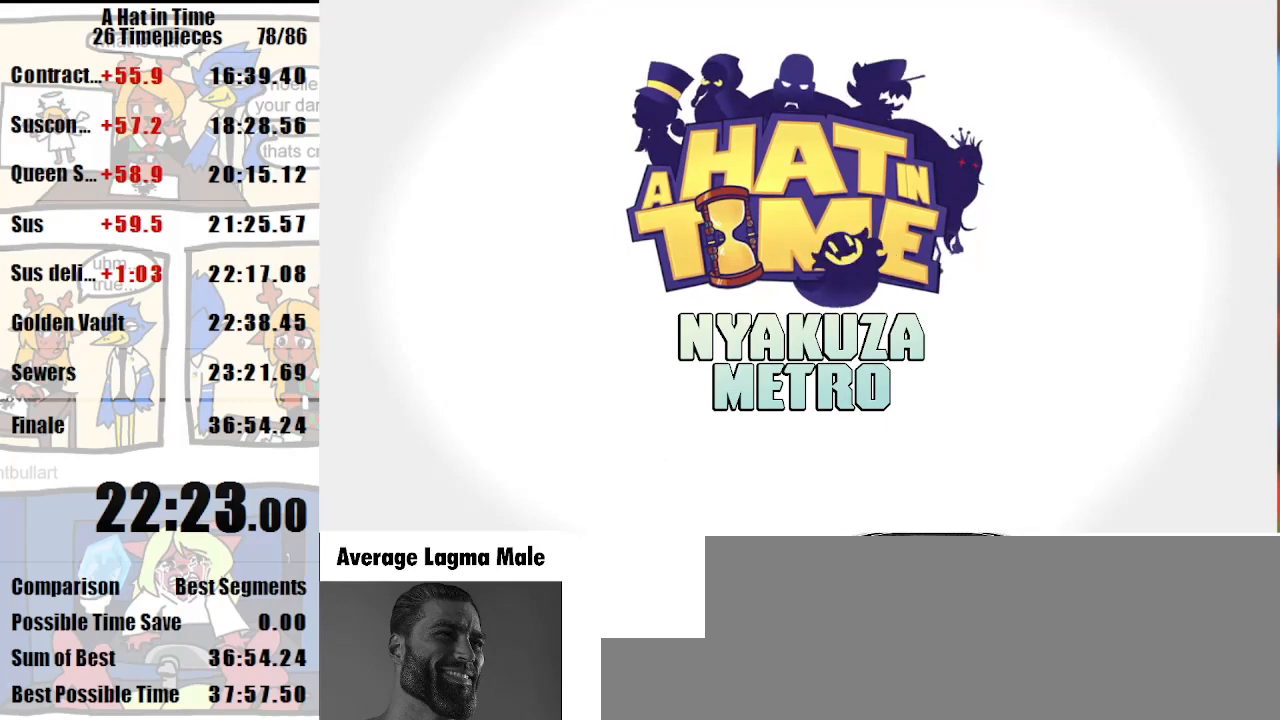
{"keys": [], "mouse": [], "events": []}
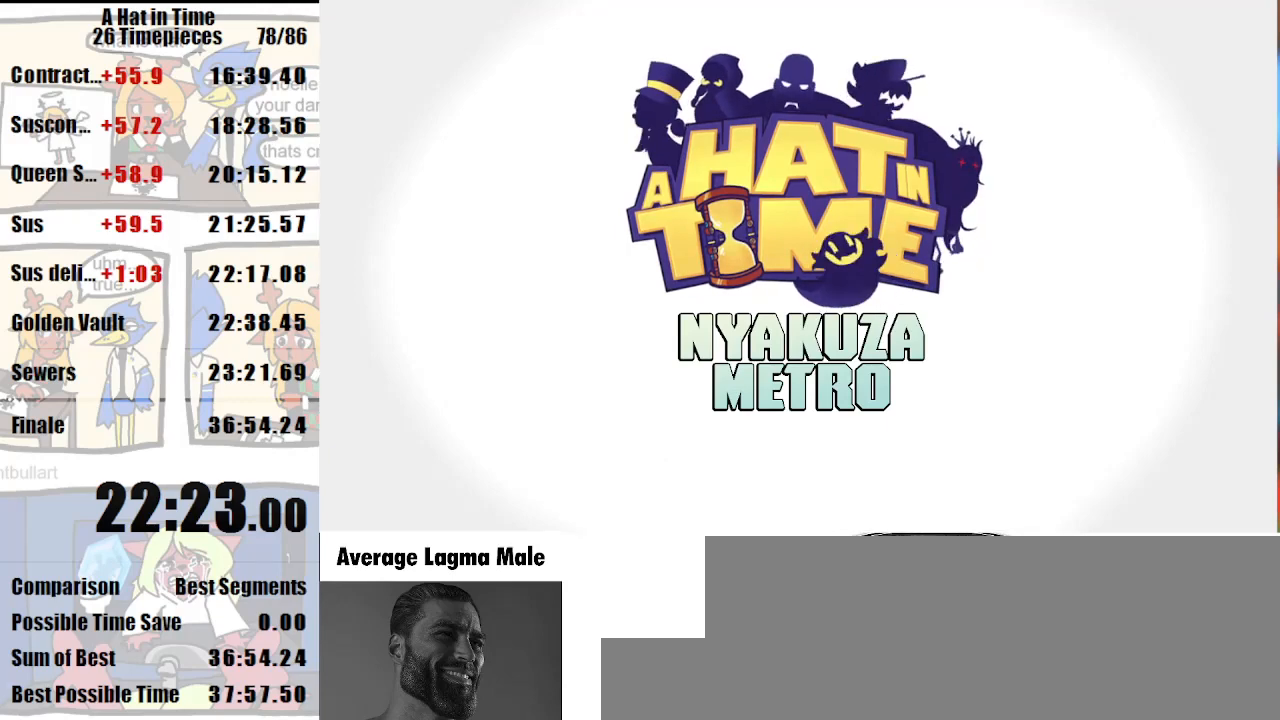
{"keys": [], "mouse": [], "events": []}
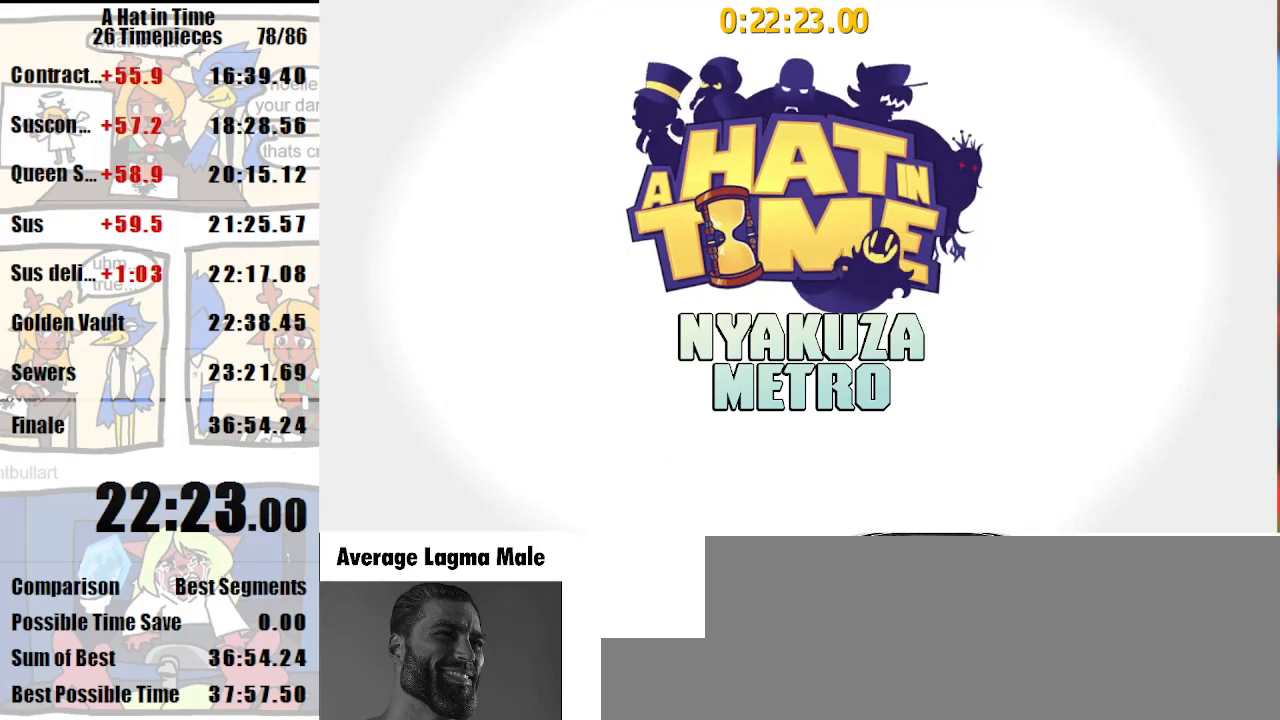
{"keys": ["d", "s", "shift"], "mouse": [], "events": [[467, "d", "down"], [467, "s", "down"], [467, "shift", "down"]]}
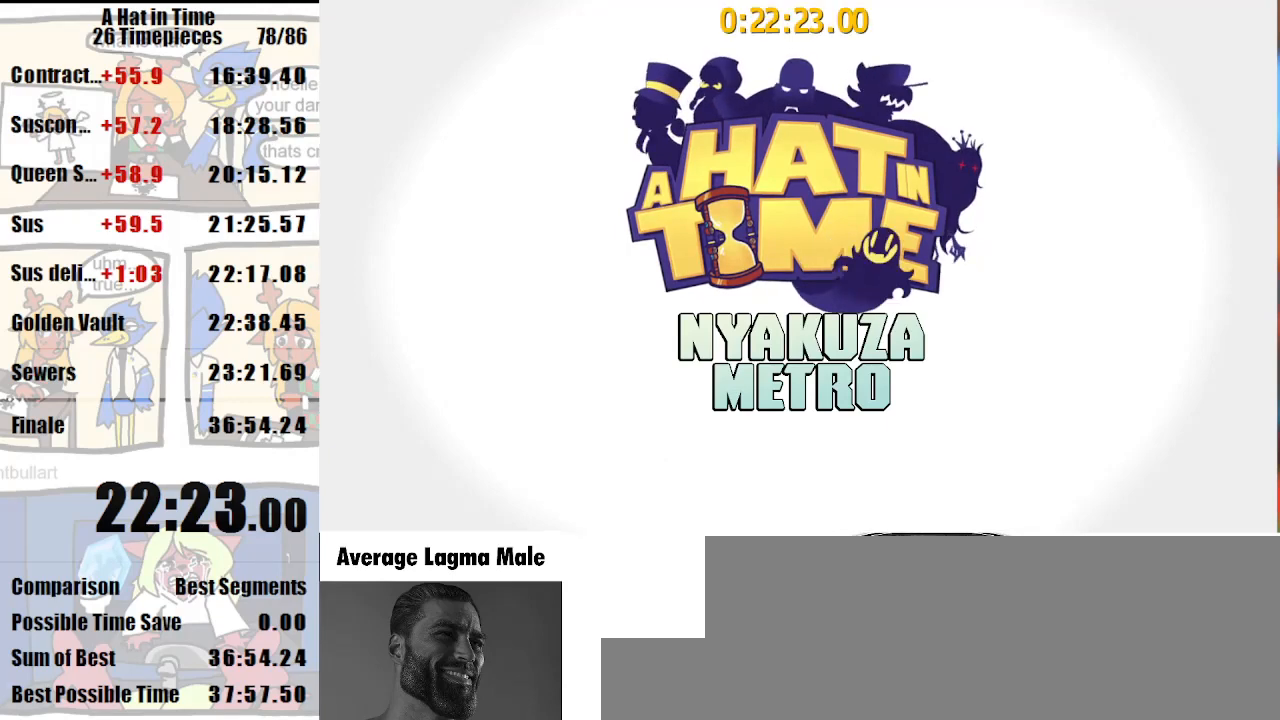
{"keys": ["d", "s", "shift"], "mouse": [], "events": []}
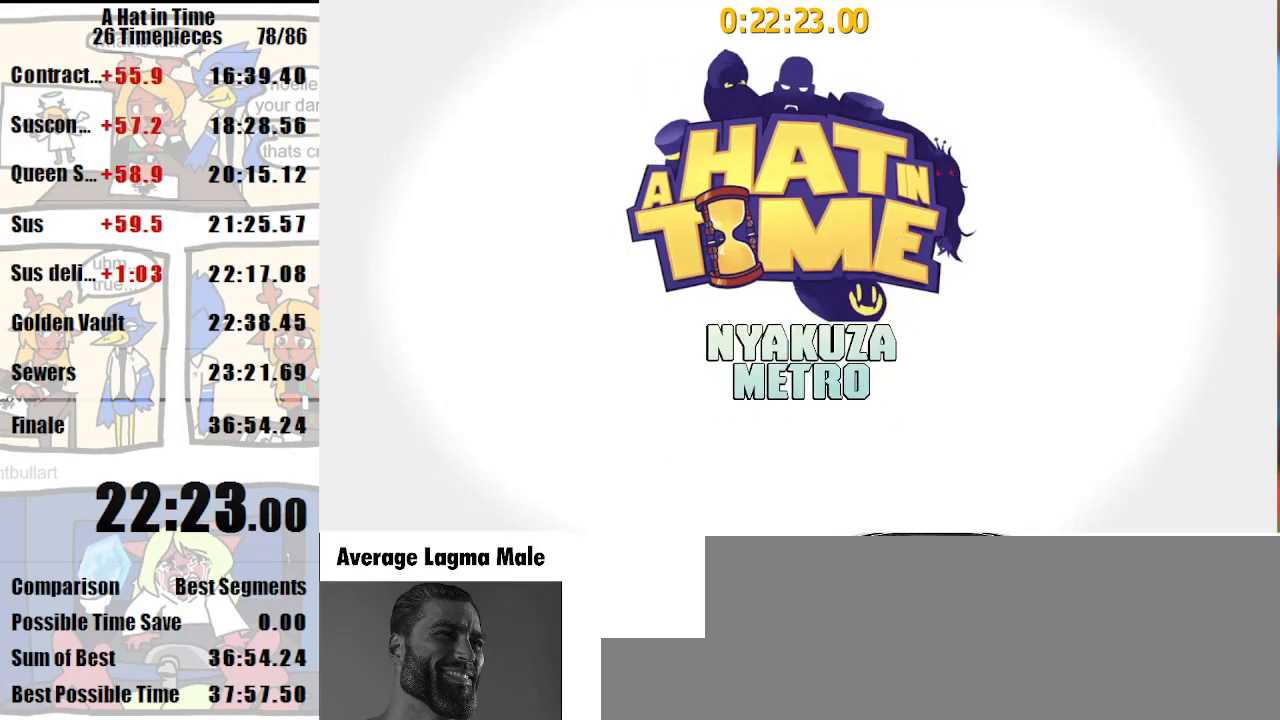
{"keys": ["d", "s", "shift"], "mouse": [], "events": []}